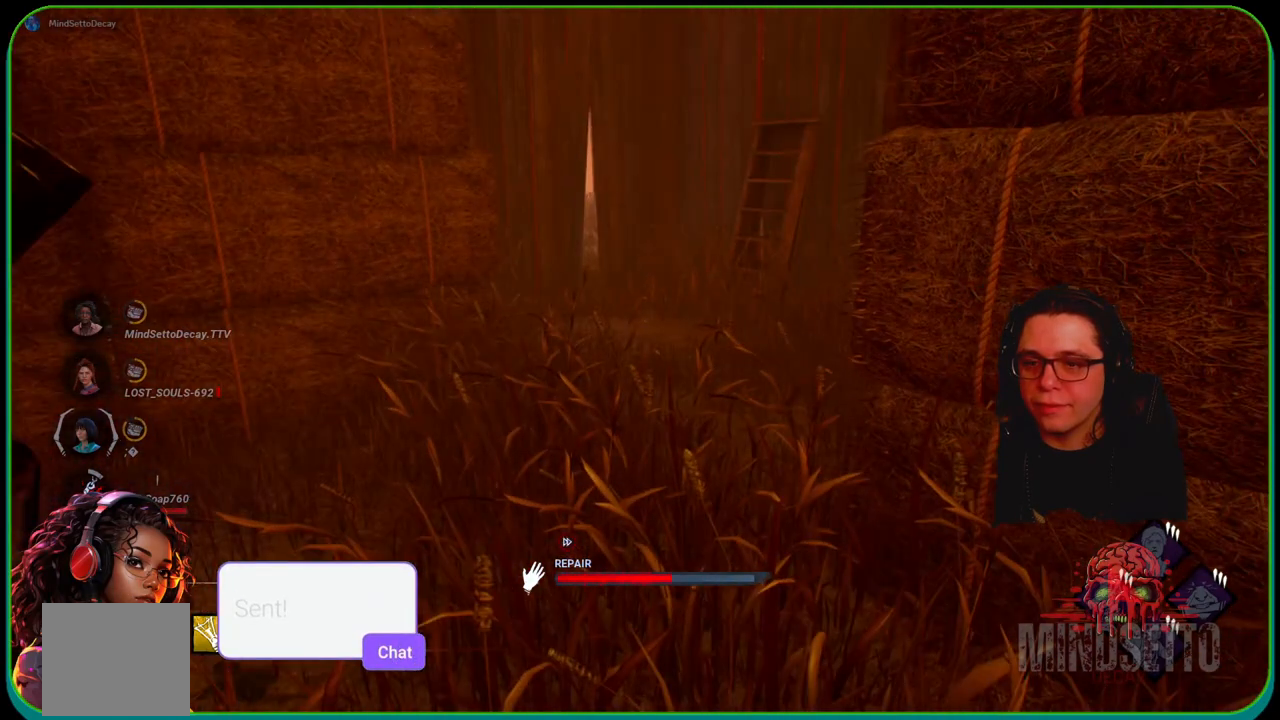
Gameplay with a controller (Xbox layout); each line is a JSON object with the inputs held at the frame after it. "events" lists button and stick changes between this image and that frame as [ms after this image, input, new state], when the widget could be followed in between. Not read: R3.
{"buttons": ["R1"], "left_stick": "right", "right_stick": "center", "events": []}
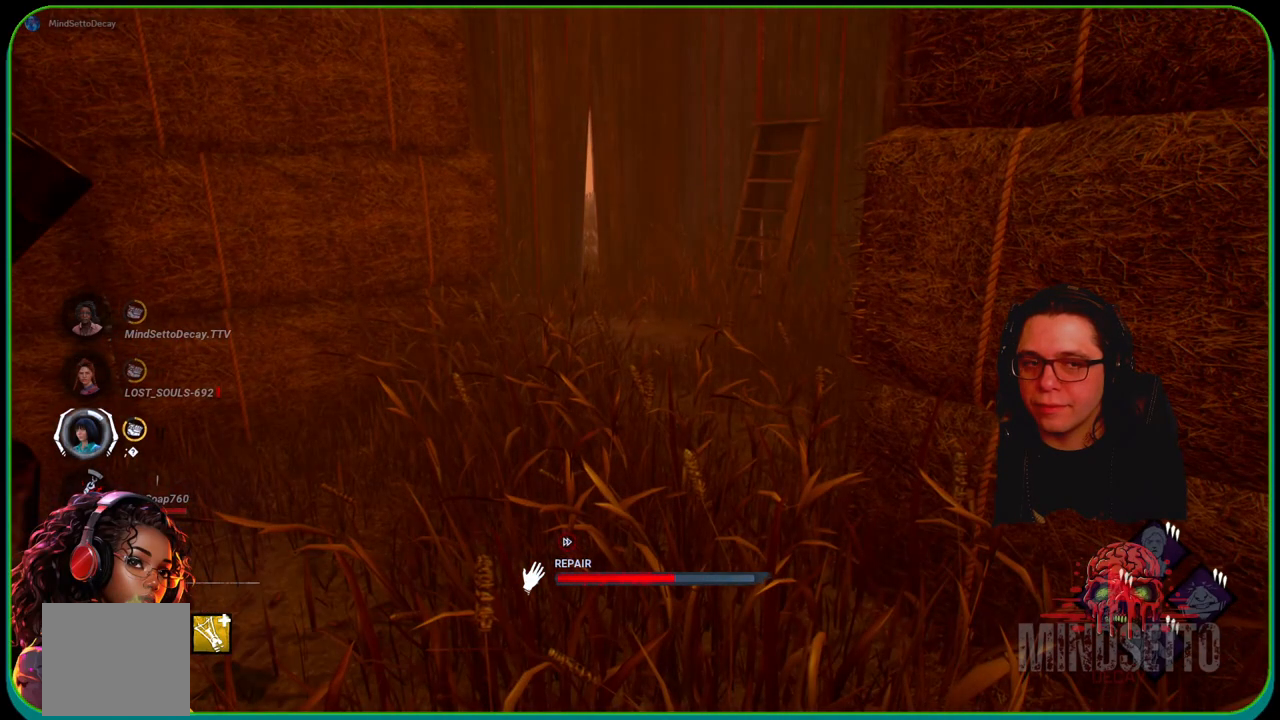
{"buttons": ["R1"], "left_stick": "right", "right_stick": "center", "events": [[233, "right_stick", "left"], [483, "right_stick", "center"]]}
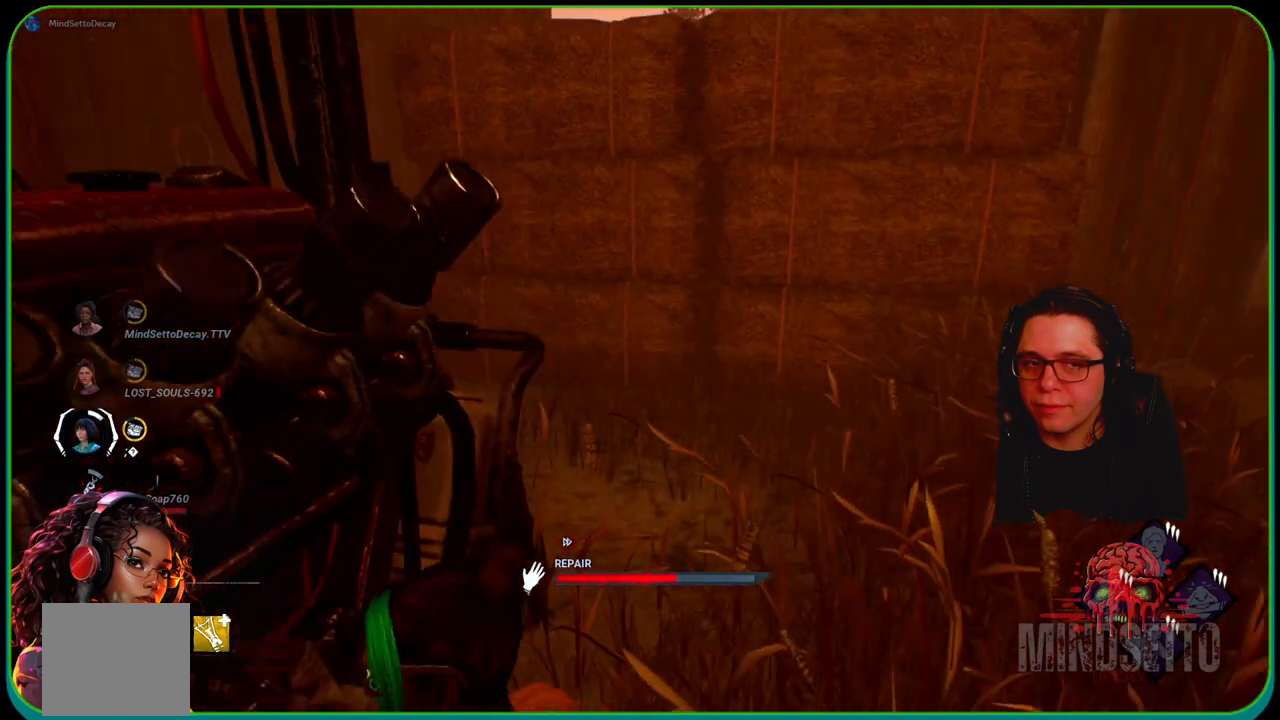
{"buttons": ["R1"], "left_stick": "right", "right_stick": "left", "events": [[117, "right_stick", "left"]]}
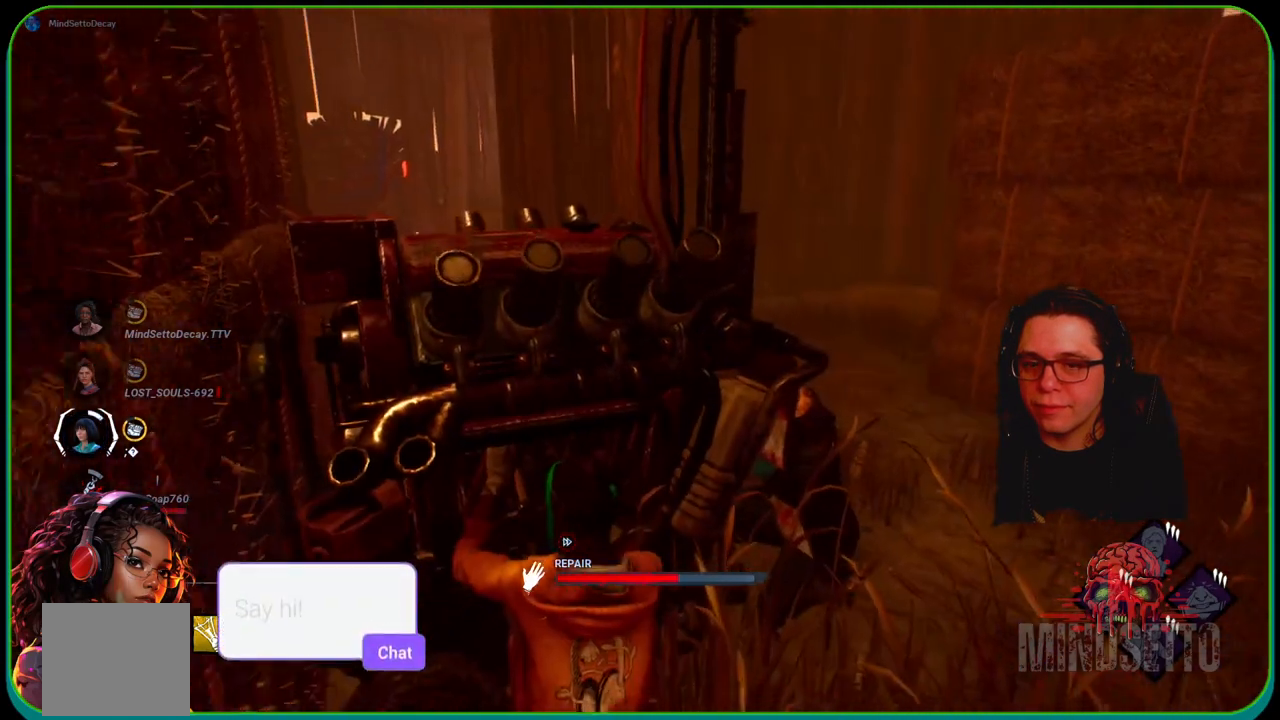
{"buttons": ["R1"], "left_stick": "right", "right_stick": "center", "events": [[83, "right_stick", "center"]]}
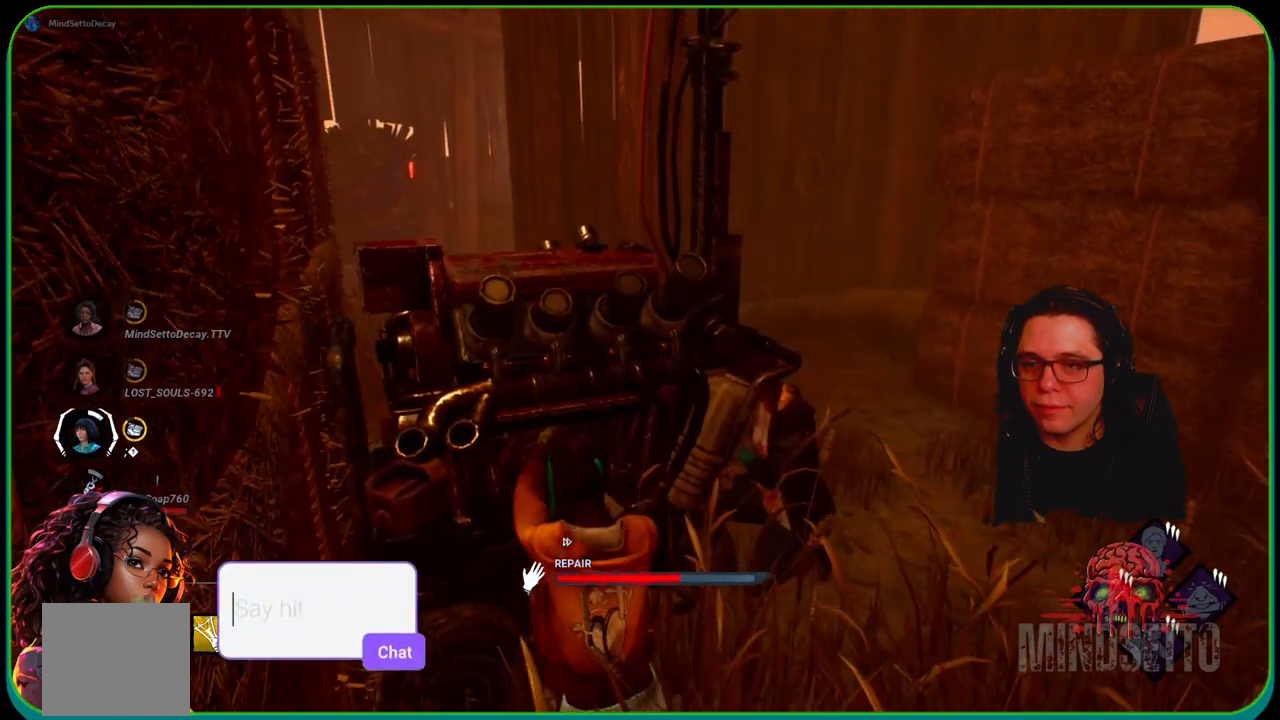
{"buttons": ["R1"], "left_stick": "right", "right_stick": "right", "events": [[167, "right_stick", "right"]]}
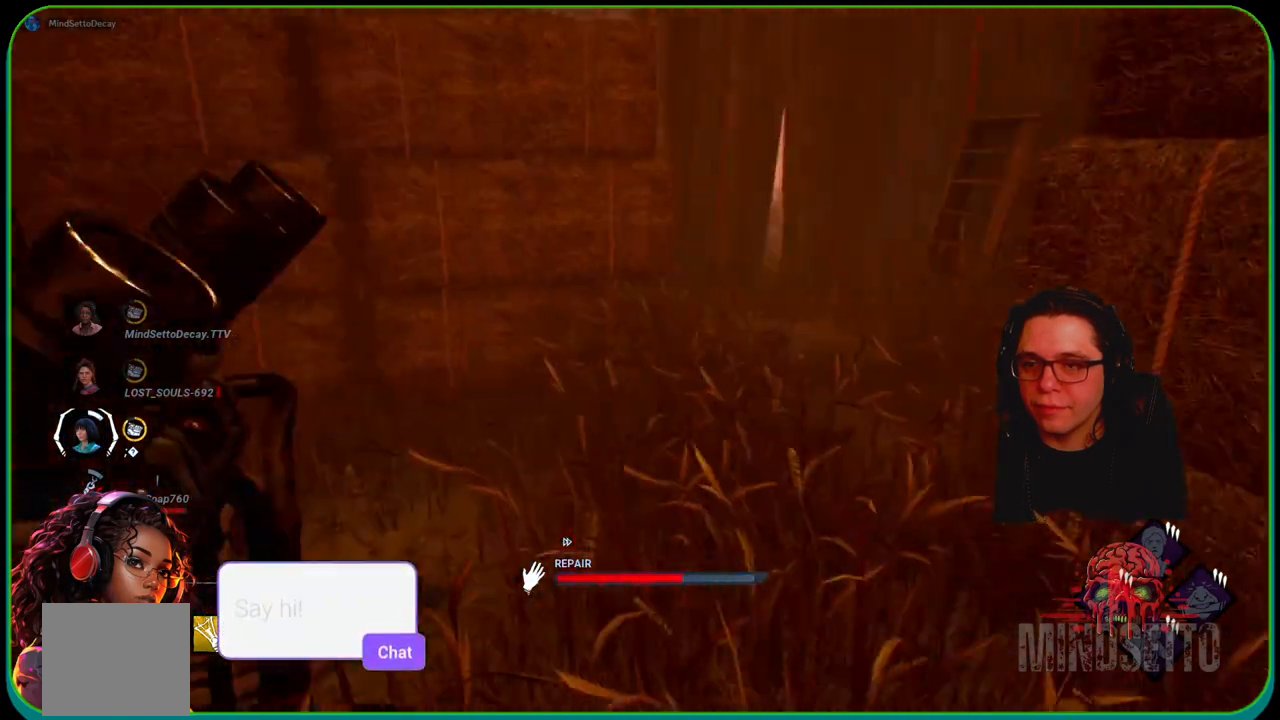
{"buttons": ["R1"], "left_stick": "right", "right_stick": "right", "events": [[133, "right_stick", "center"], [383, "right_stick", "right"]]}
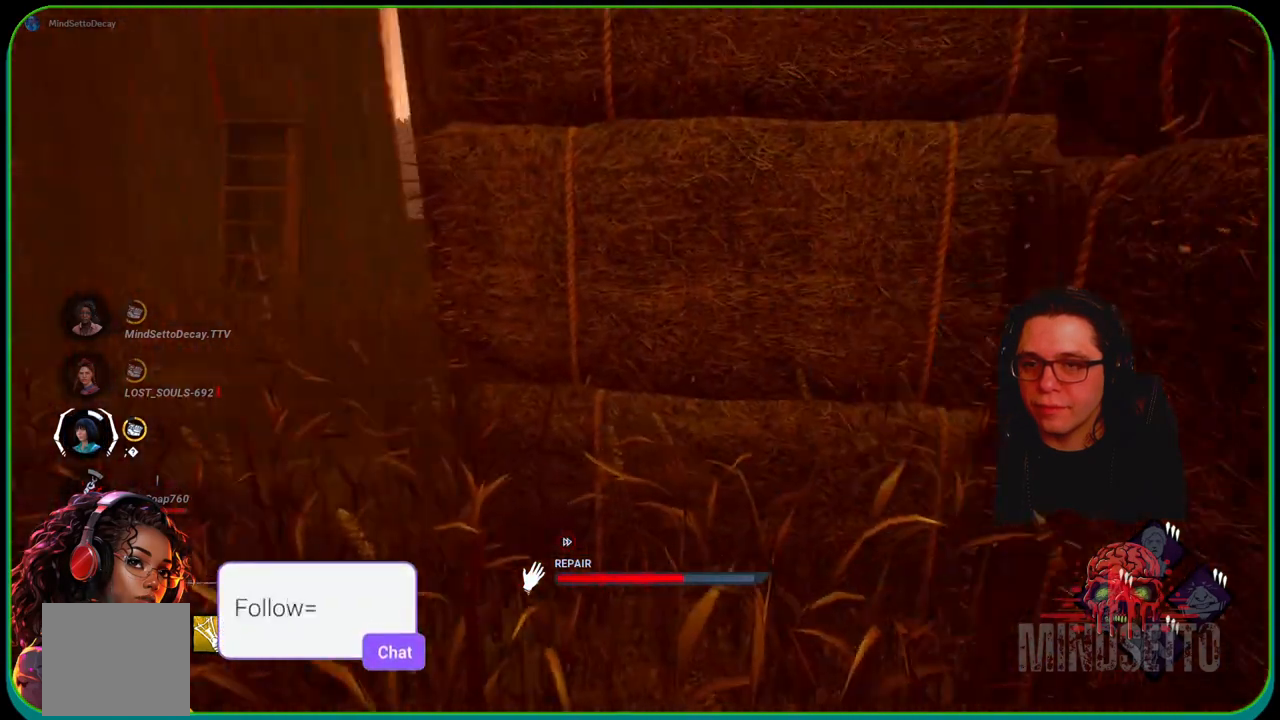
{"buttons": ["R1"], "left_stick": "right", "right_stick": "left", "events": [[67, "right_stick", "center"], [217, "right_stick", "left"]]}
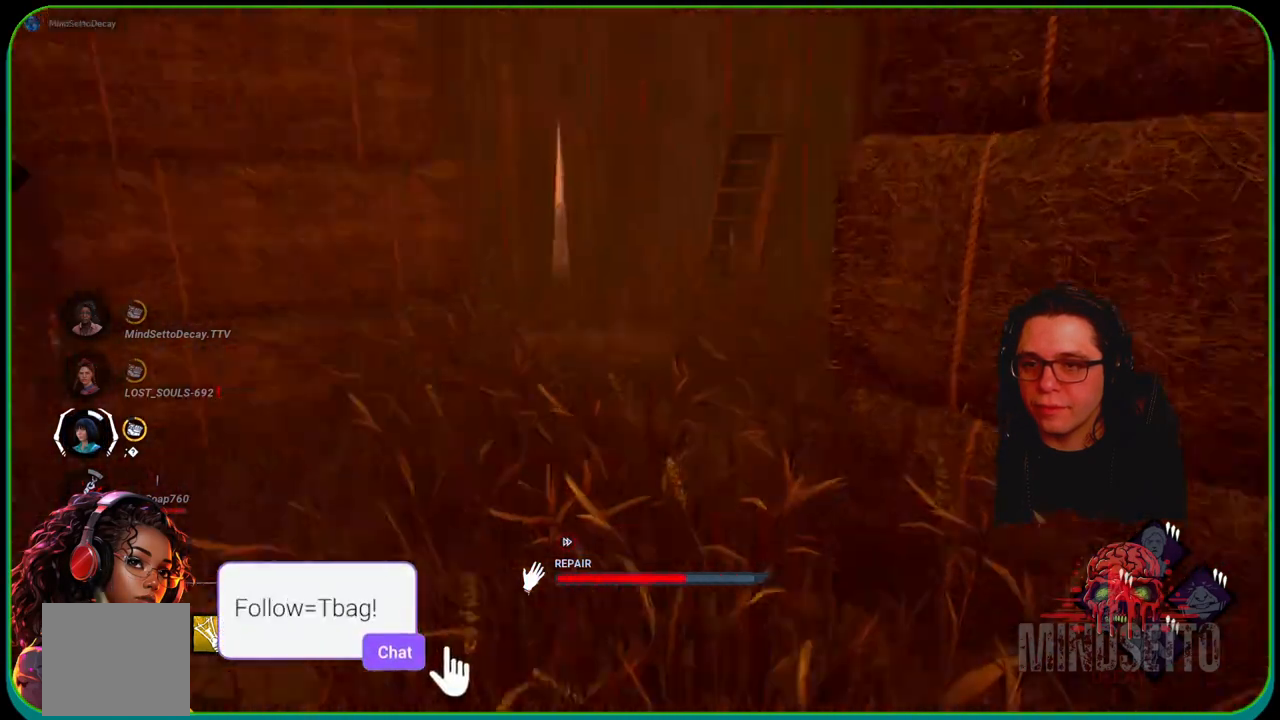
{"buttons": ["R1"], "left_stick": "right", "right_stick": "left", "events": [[133, "right_stick", "center"], [467, "right_stick", "left"]]}
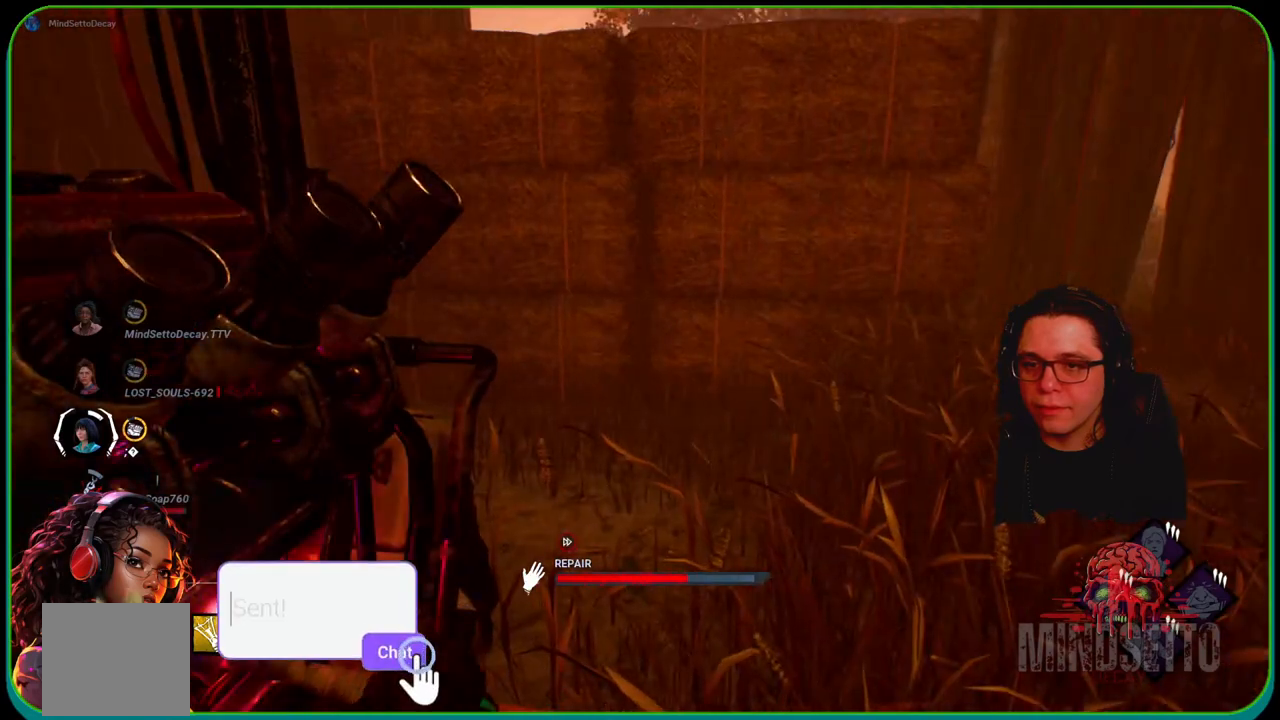
{"buttons": ["R1"], "left_stick": "right", "right_stick": "center", "events": [[250, "right_stick", "center"]]}
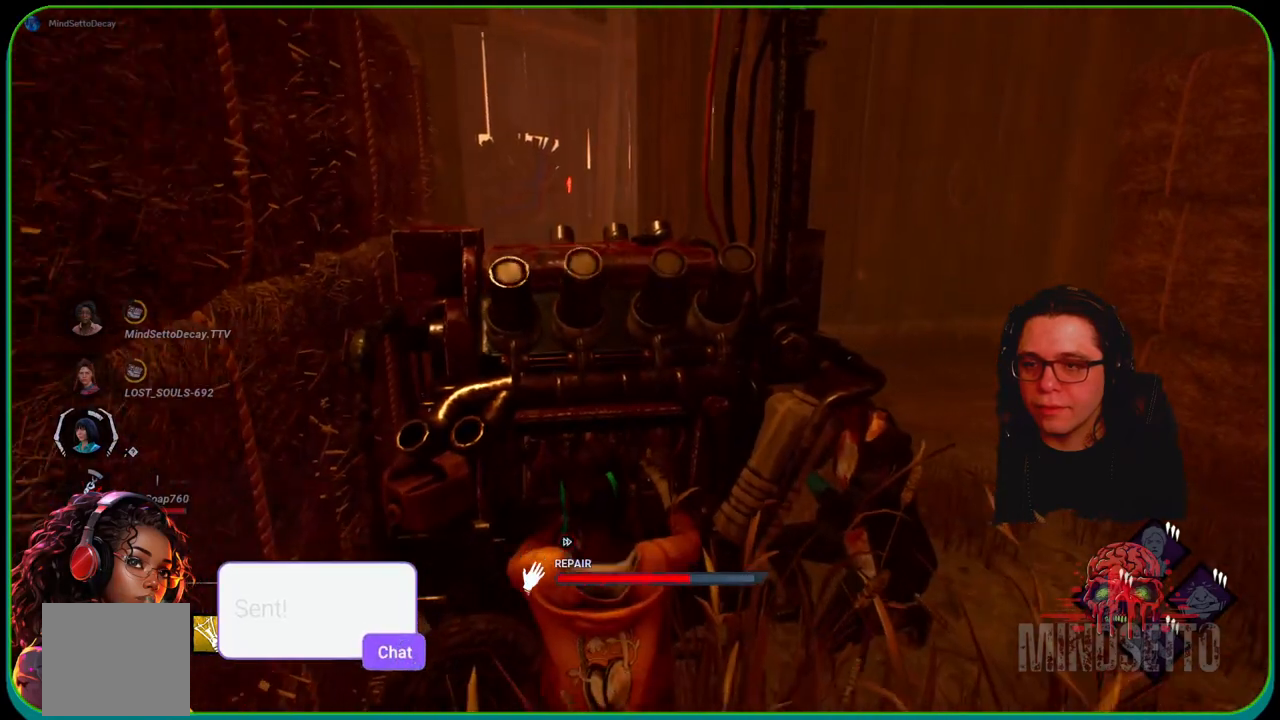
{"buttons": ["R1"], "left_stick": "right", "right_stick": "right", "events": [[433, "right_stick", "right"]]}
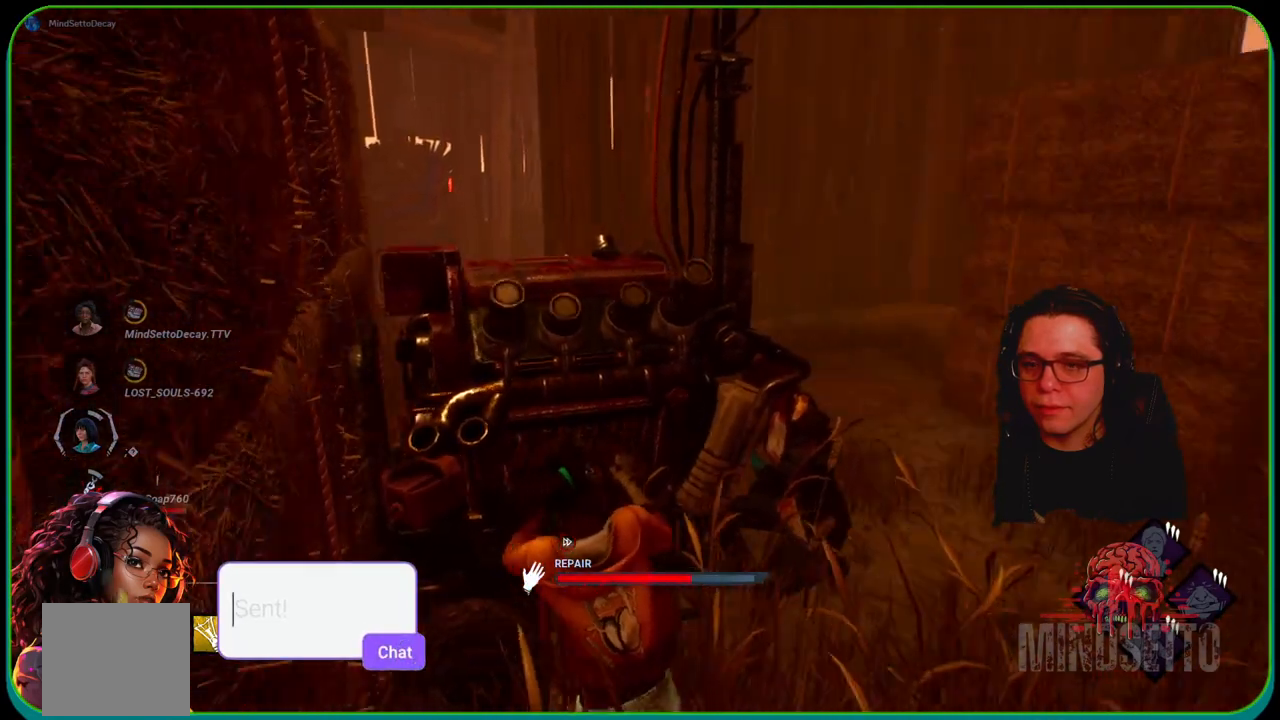
{"buttons": ["R1"], "left_stick": "right", "right_stick": "center", "events": [[83, "right_stick", "center"], [200, "right_stick", "right"], [467, "right_stick", "center"]]}
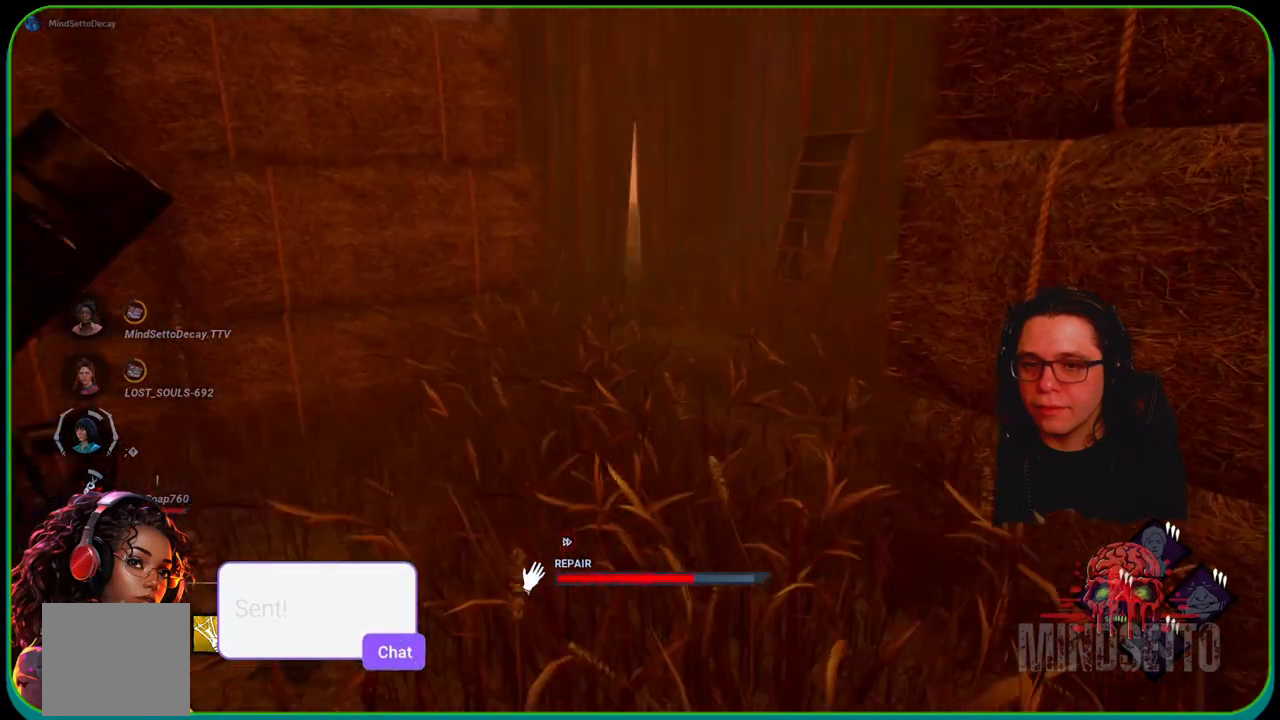
{"buttons": ["R1"], "left_stick": "right", "right_stick": "center", "events": []}
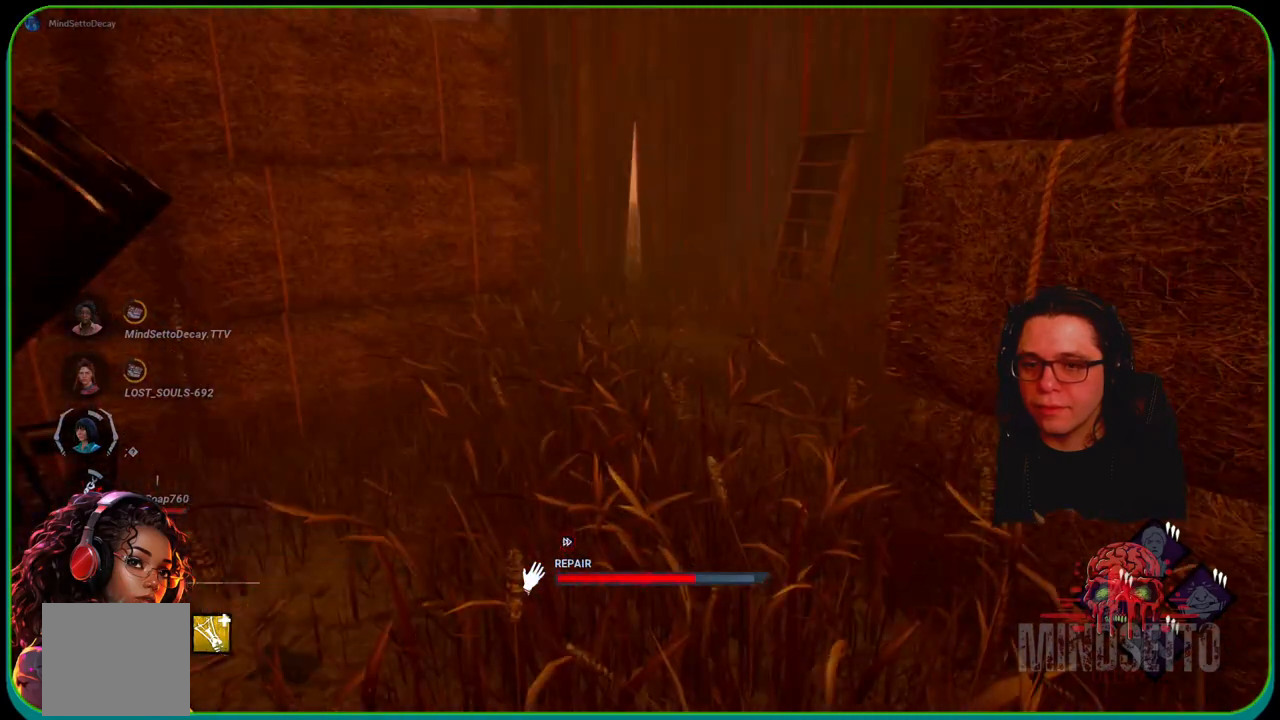
{"buttons": ["R1"], "left_stick": "right", "right_stick": "center", "events": [[33, "right_stick", "right"], [183, "right_stick", "center"]]}
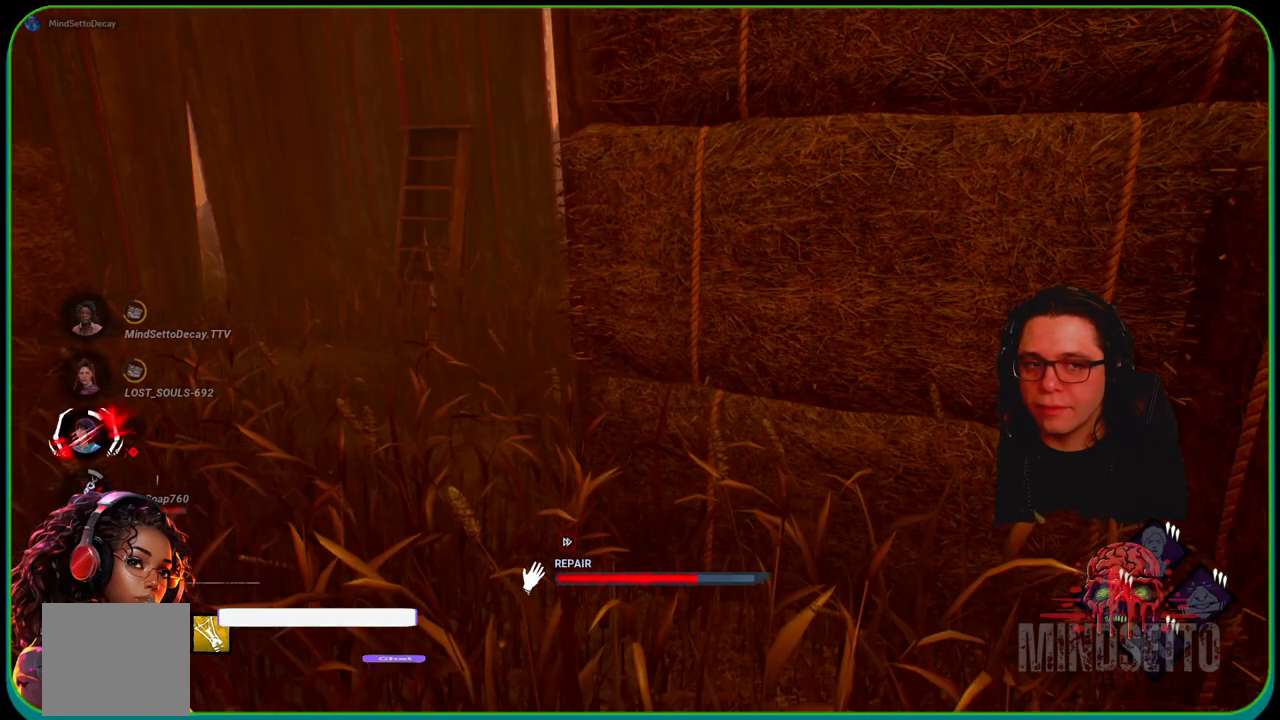
{"buttons": ["R1"], "left_stick": "center", "right_stick": "left", "events": [[250, "right_stick", "left"], [433, "left_stick", "center"]]}
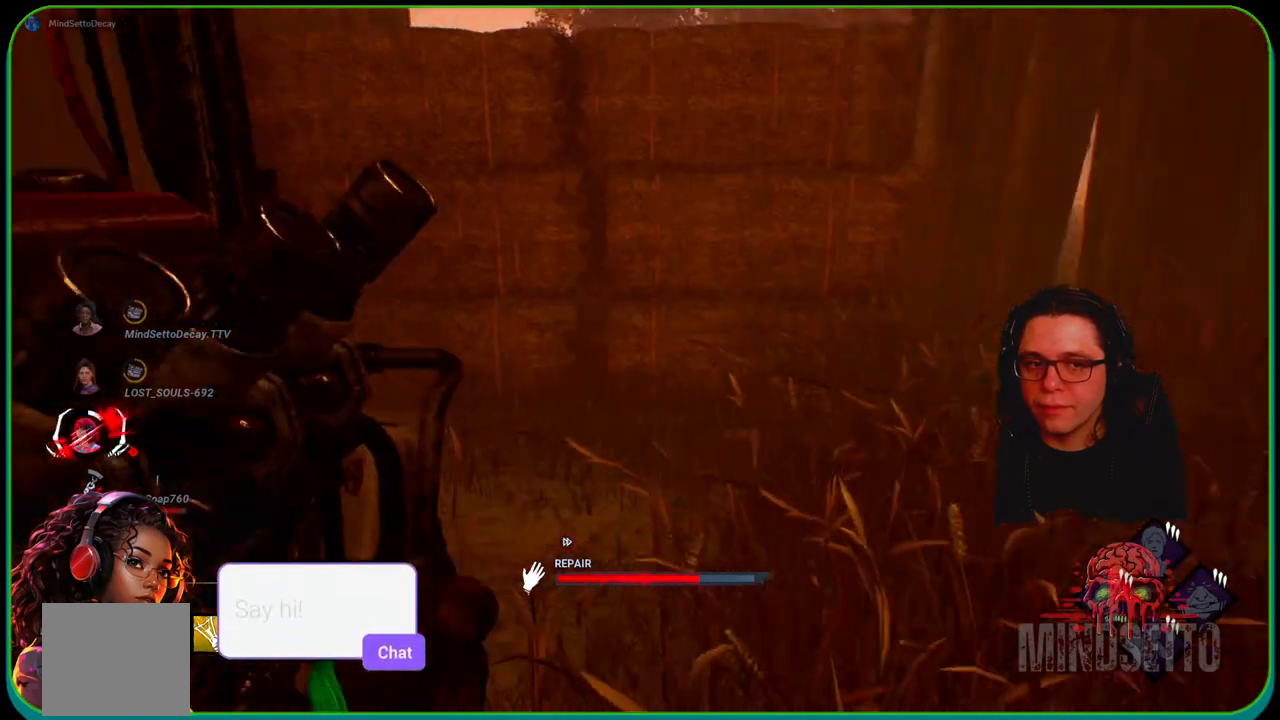
{"buttons": ["R1"], "left_stick": "center", "right_stick": "center", "events": [[133, "right_stick", "center"]]}
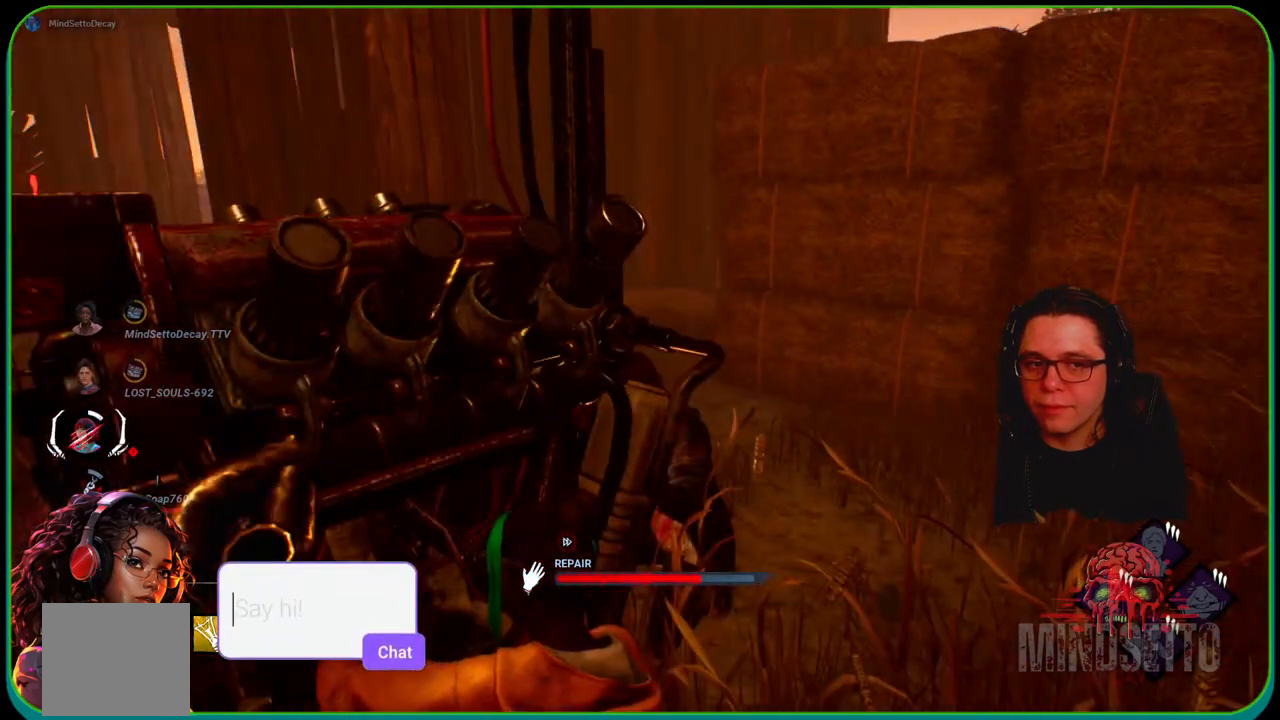
{"buttons": ["R1"], "left_stick": "right", "right_stick": "center", "events": [[50, "left_stick", "right"], [117, "right_stick", "left"], [317, "right_stick", "center"]]}
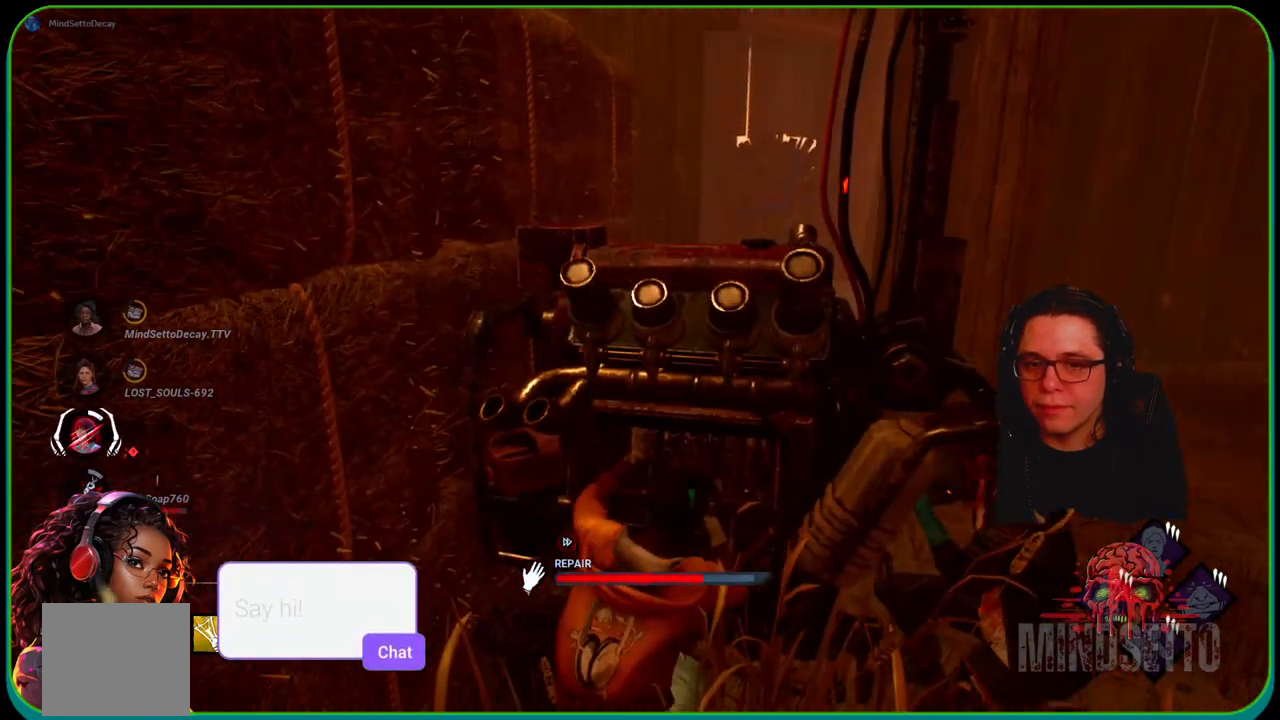
{"buttons": ["R1"], "left_stick": "right", "right_stick": "center", "events": []}
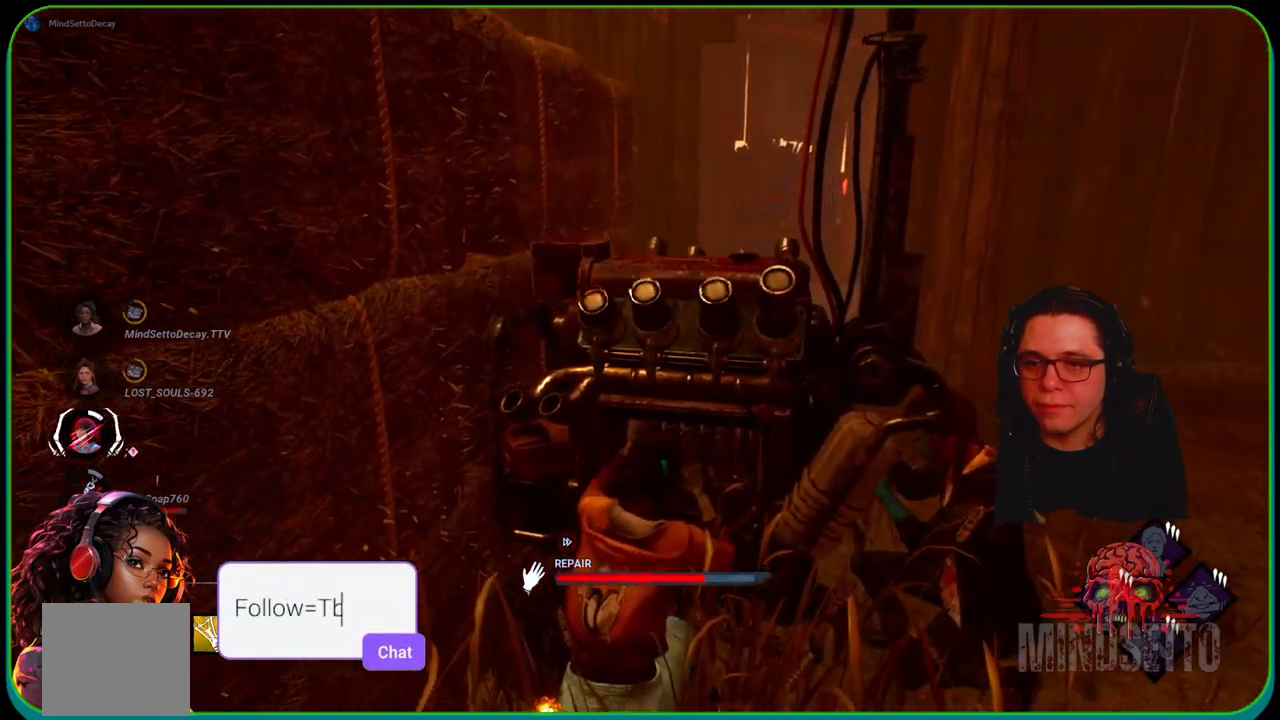
{"buttons": ["R1"], "left_stick": "right", "right_stick": "center", "events": []}
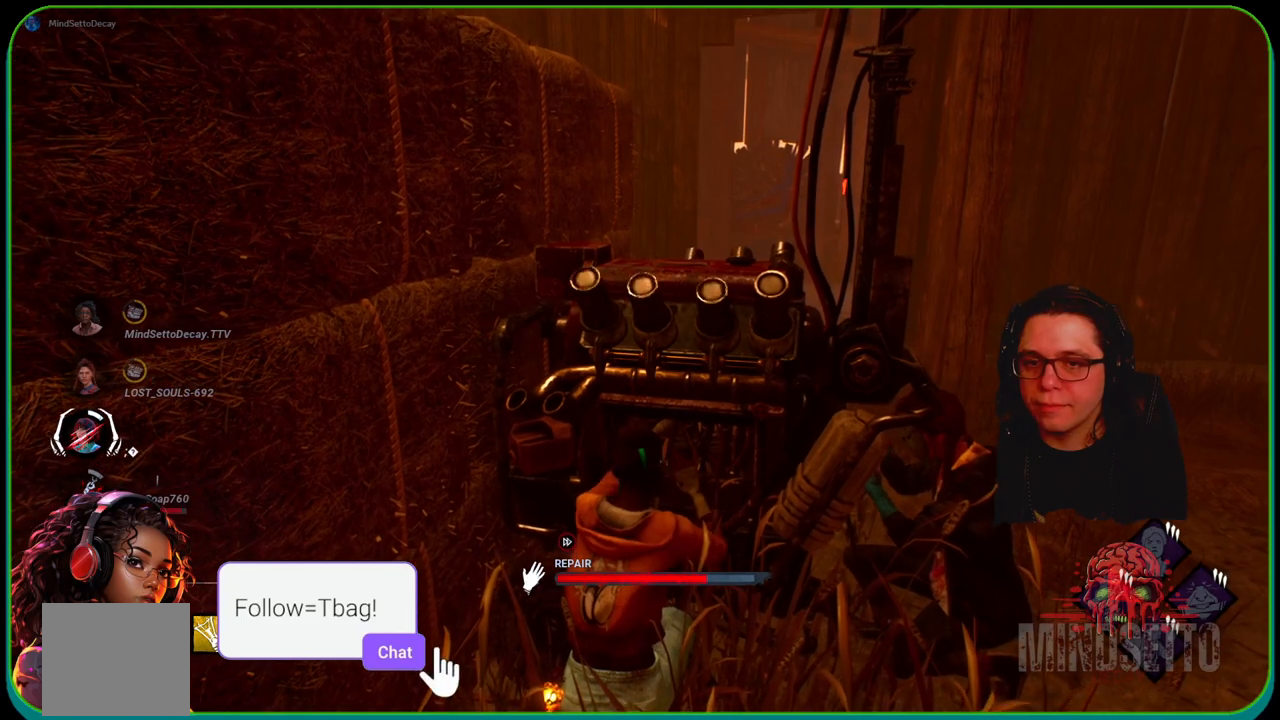
{"buttons": ["R1"], "left_stick": "right", "right_stick": "center", "events": []}
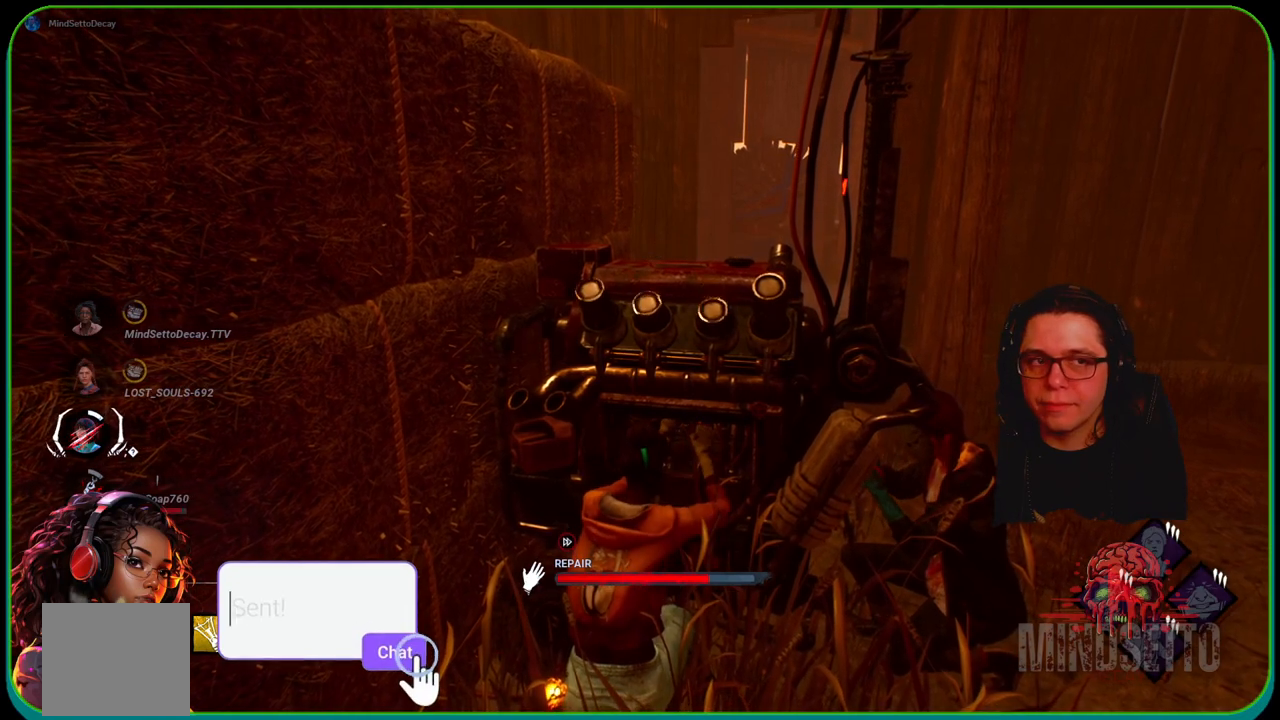
{"buttons": ["R1"], "left_stick": "center", "right_stick": "center", "events": [[17, "left_stick", "center"]]}
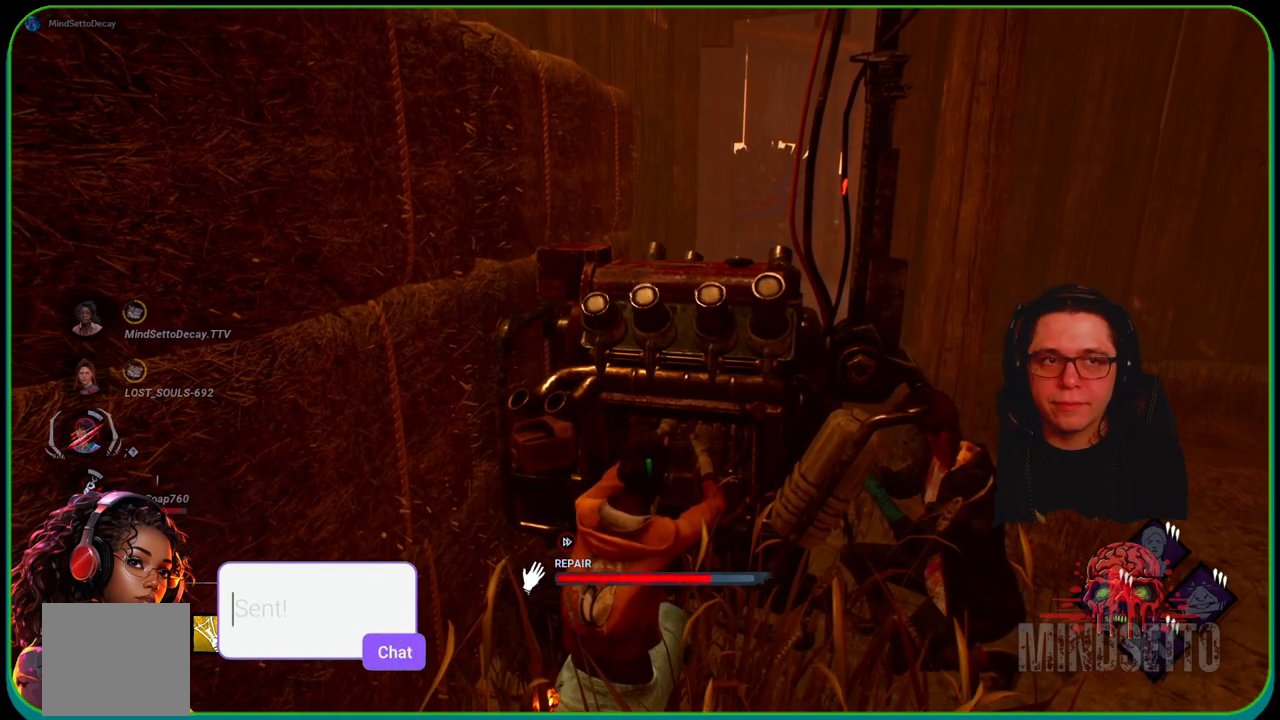
{"buttons": ["R1"], "left_stick": "center", "right_stick": "center", "events": []}
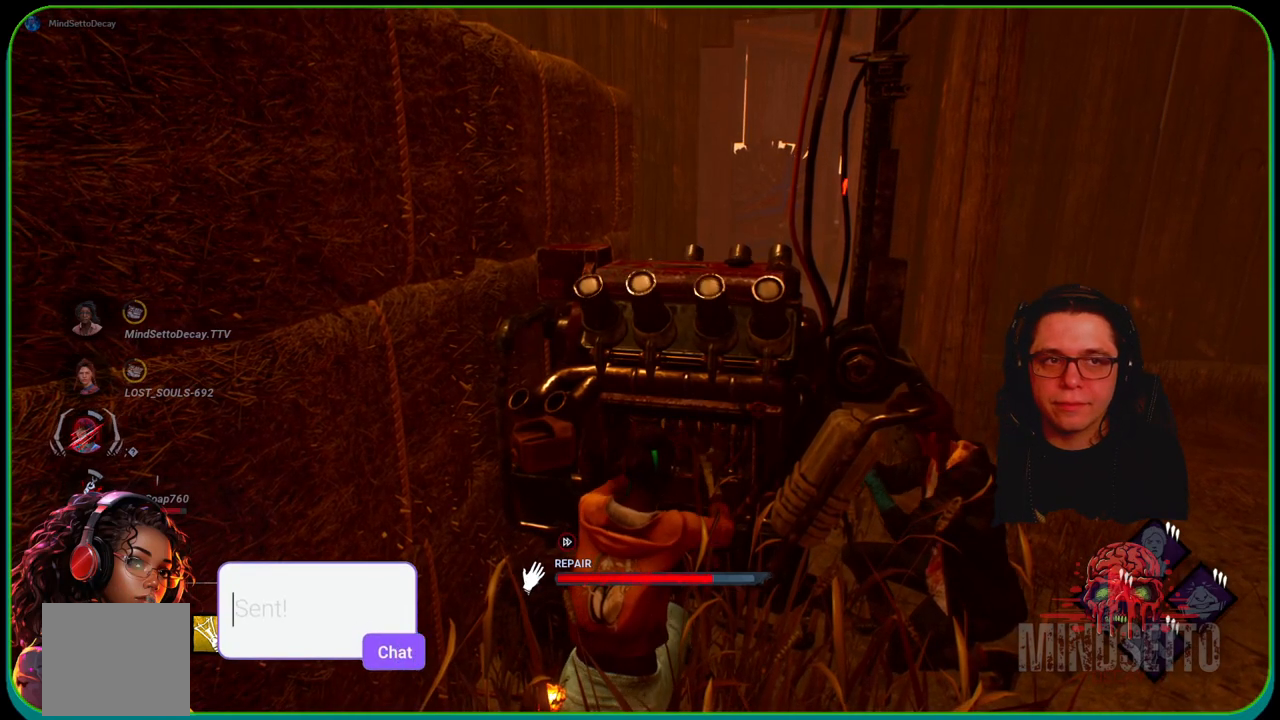
{"buttons": ["R1"], "left_stick": "up-left", "right_stick": "center", "events": [[367, "left_stick", "up-left"]]}
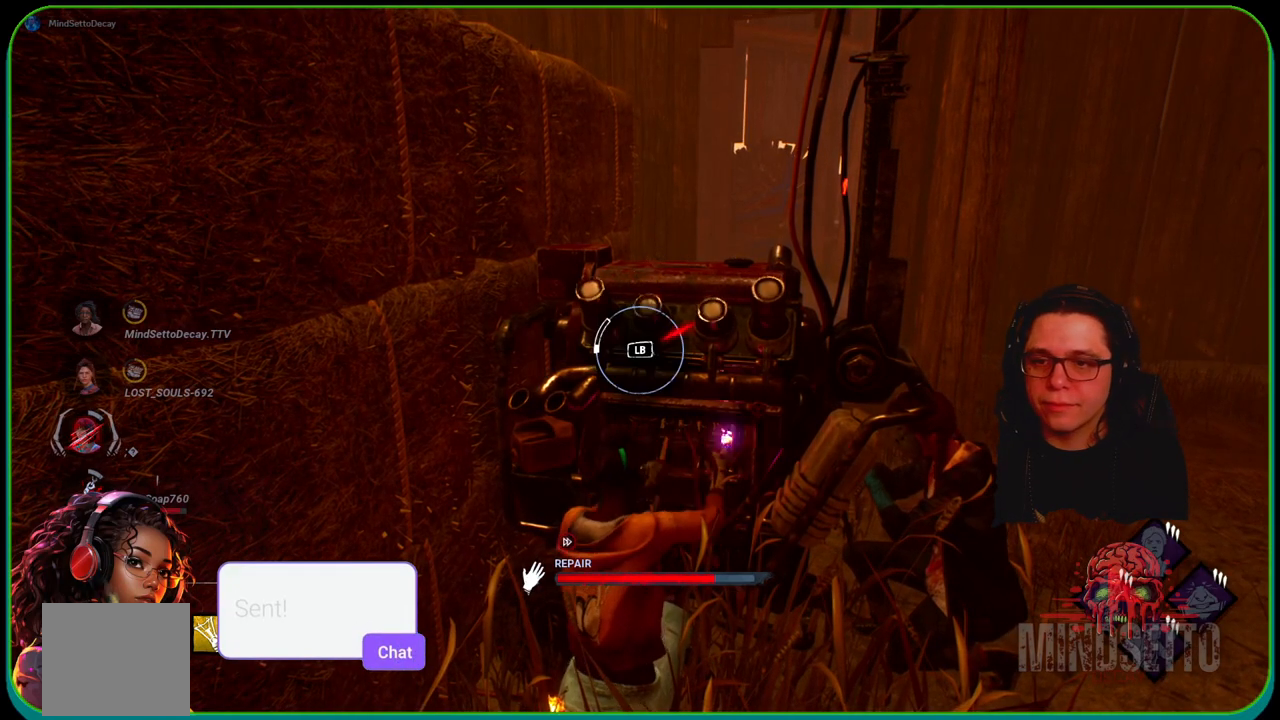
{"buttons": ["R1"], "left_stick": "up-left", "right_stick": "center", "events": []}
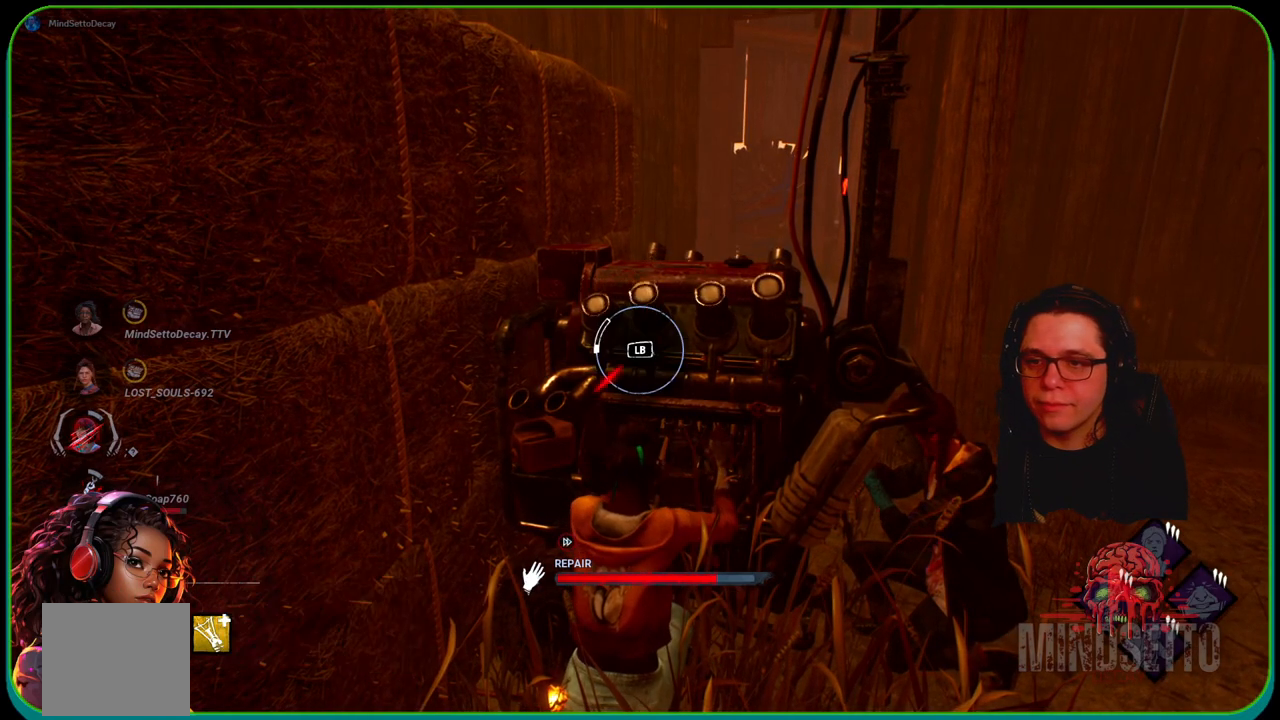
{"buttons": ["R1"], "left_stick": "center", "right_stick": "left", "events": [[183, "L1", "down"], [183, "left_stick", "up"], [367, "L1", "up"], [367, "right_stick", "left"], [383, "left_stick", "center"]]}
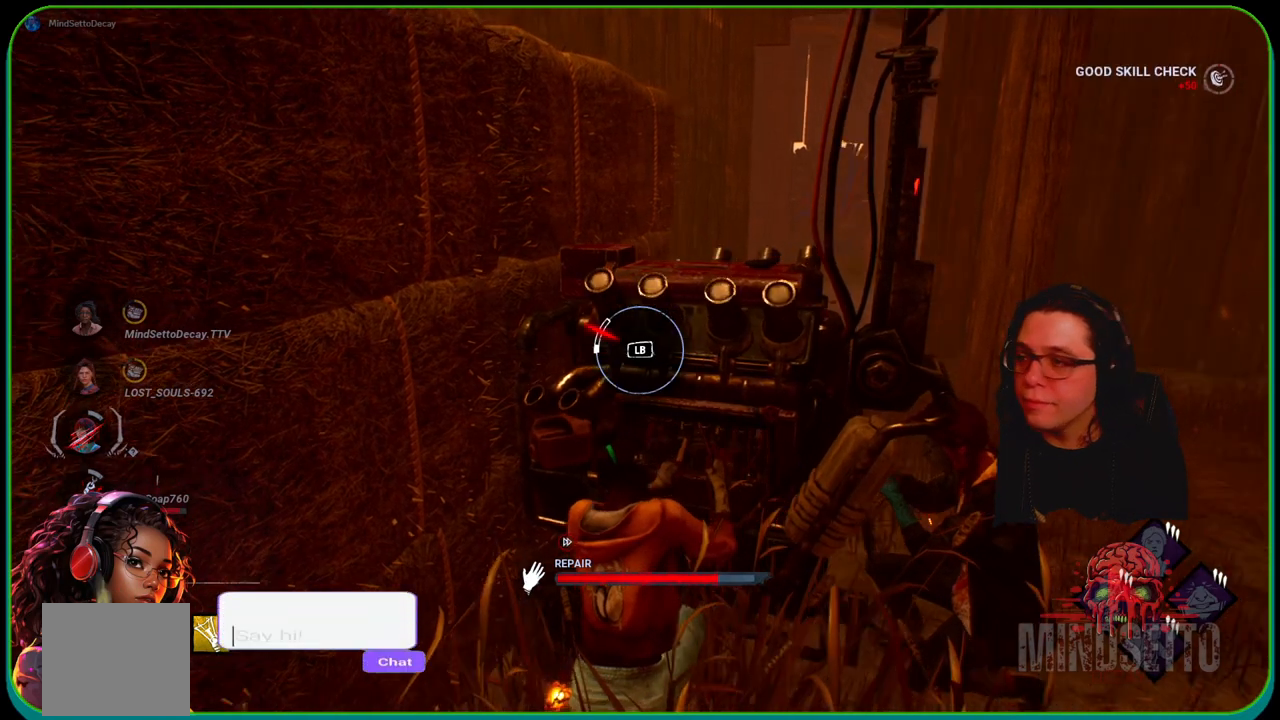
{"buttons": ["R1"], "left_stick": "center", "right_stick": "center", "events": [[17, "right_stick", "center"]]}
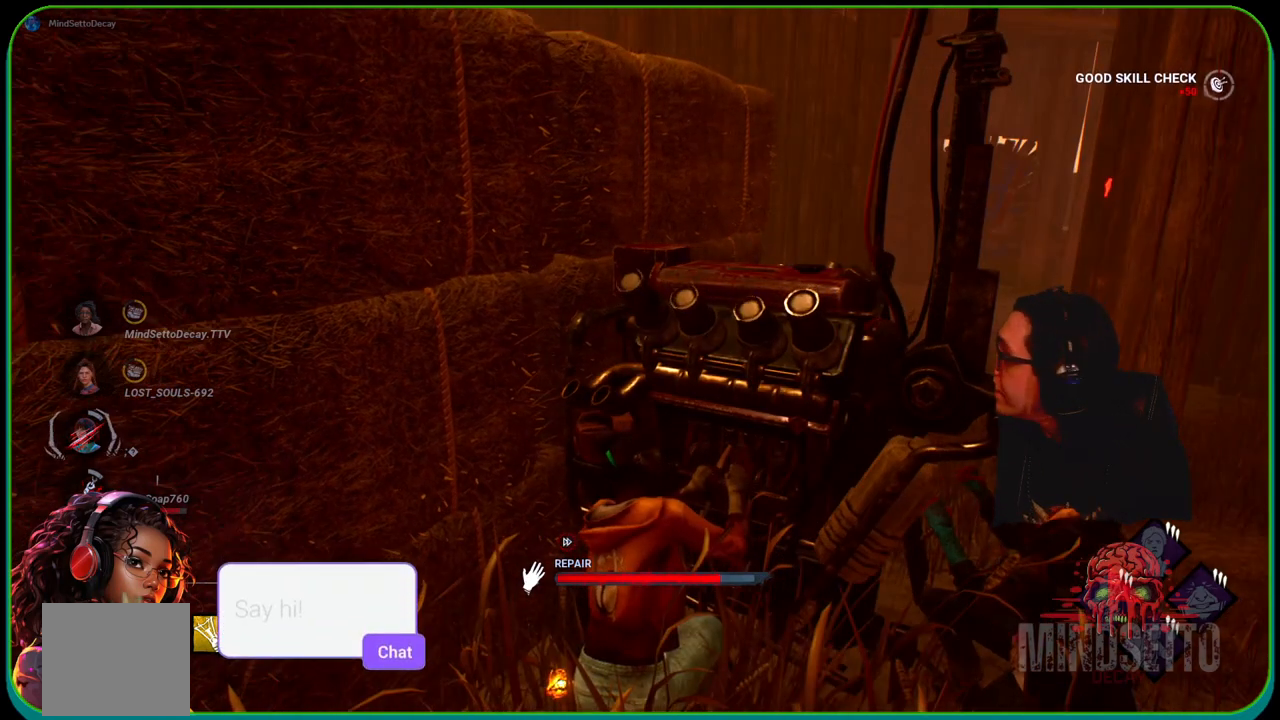
{"buttons": ["R1"], "left_stick": "center", "right_stick": "center", "events": []}
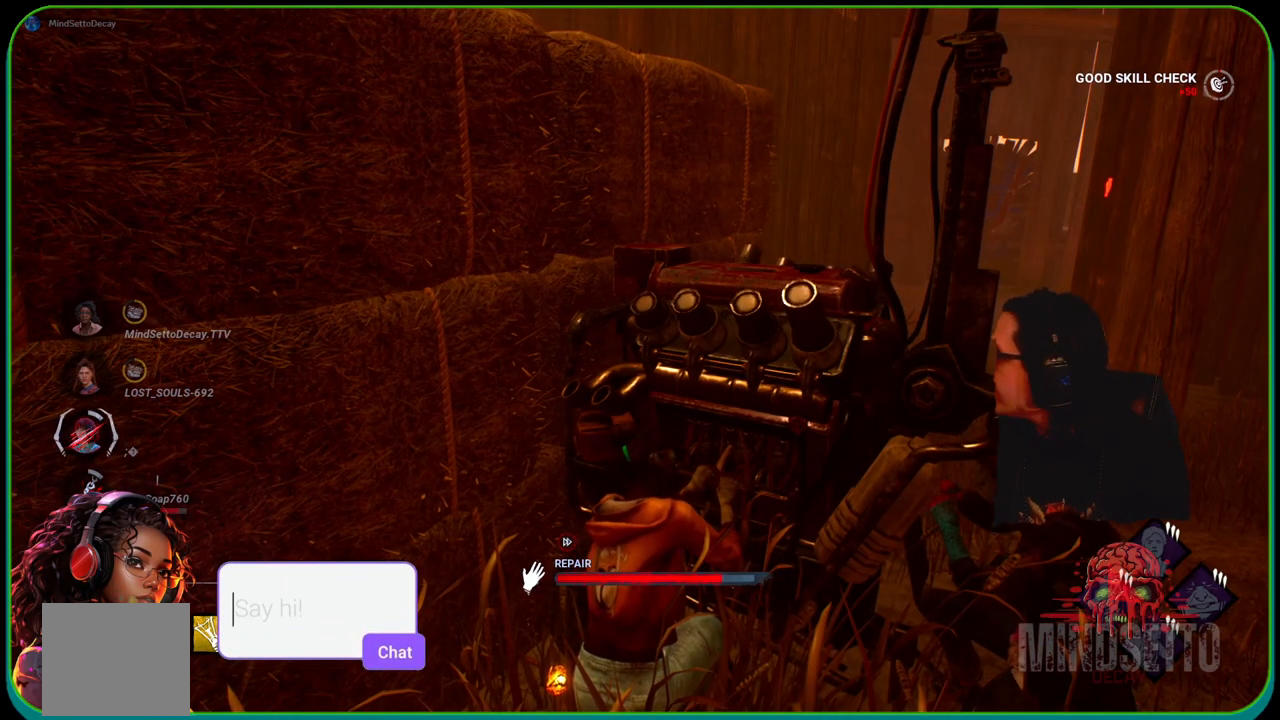
{"buttons": ["R1"], "left_stick": "center", "right_stick": "center", "events": [[117, "right_stick", "right"], [250, "right_stick", "center"]]}
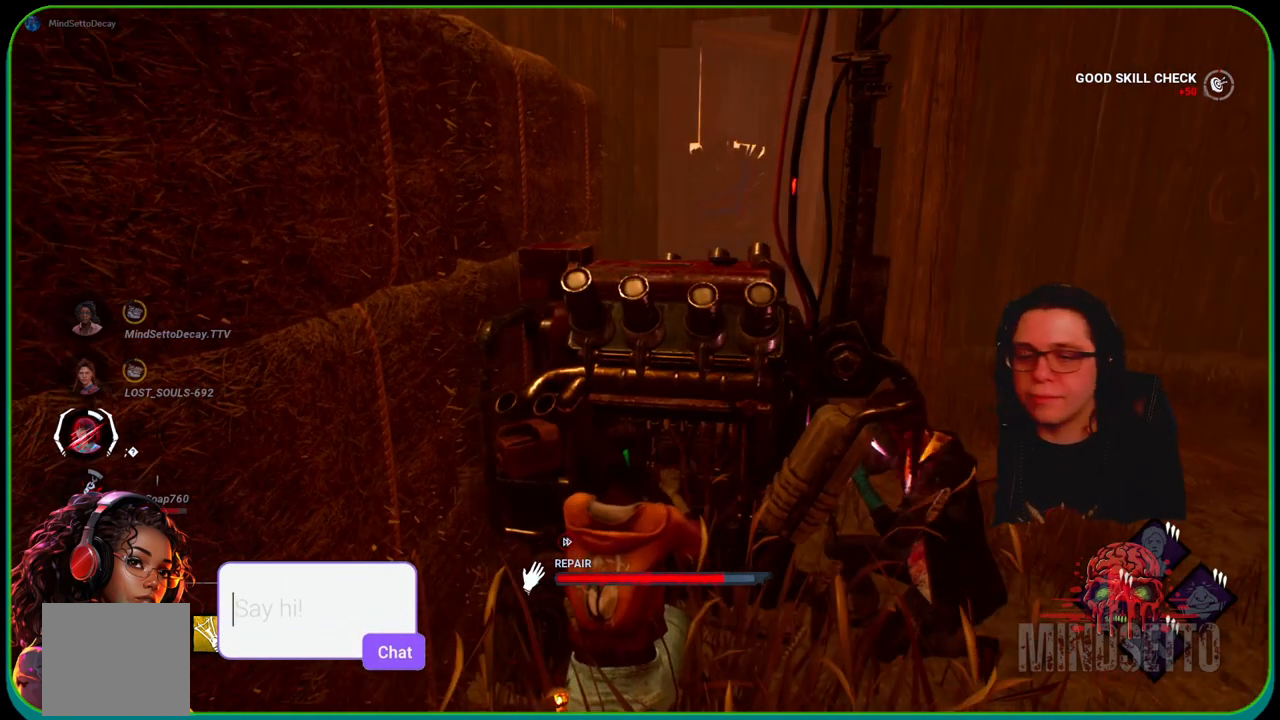
{"buttons": ["R1"], "left_stick": "center", "right_stick": "center", "events": []}
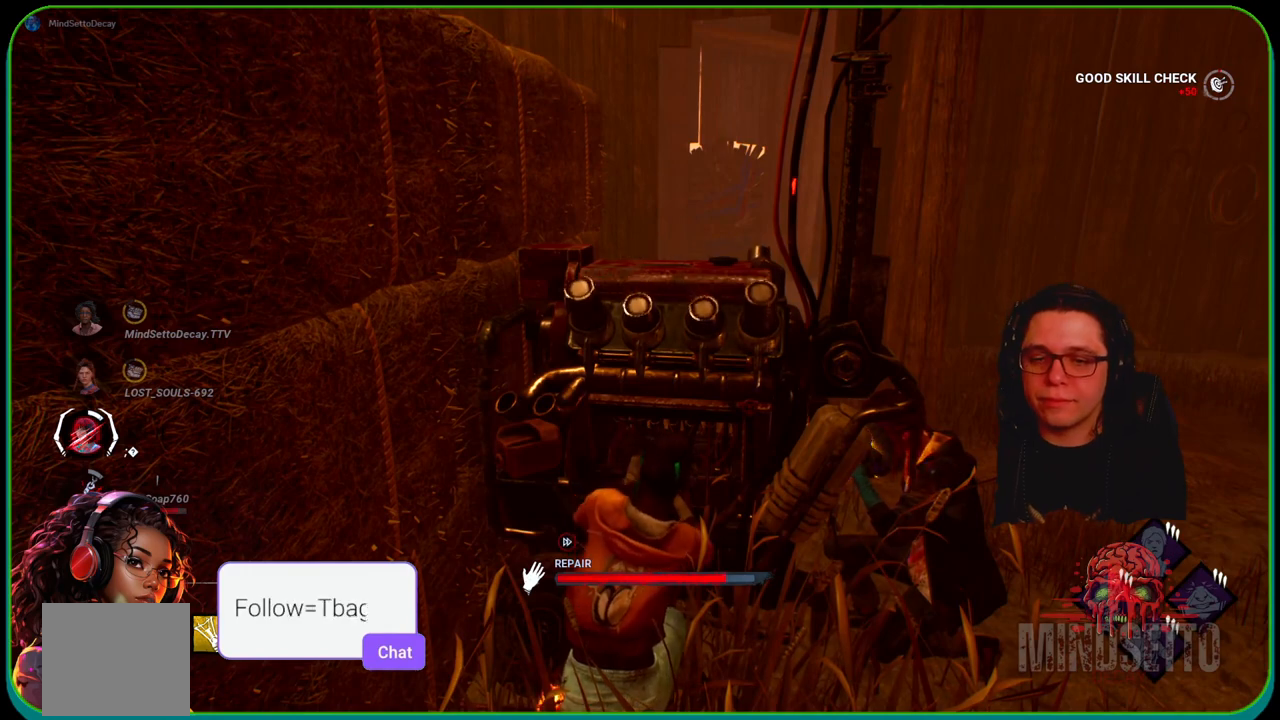
{"buttons": ["R1"], "left_stick": "center", "right_stick": "center", "events": []}
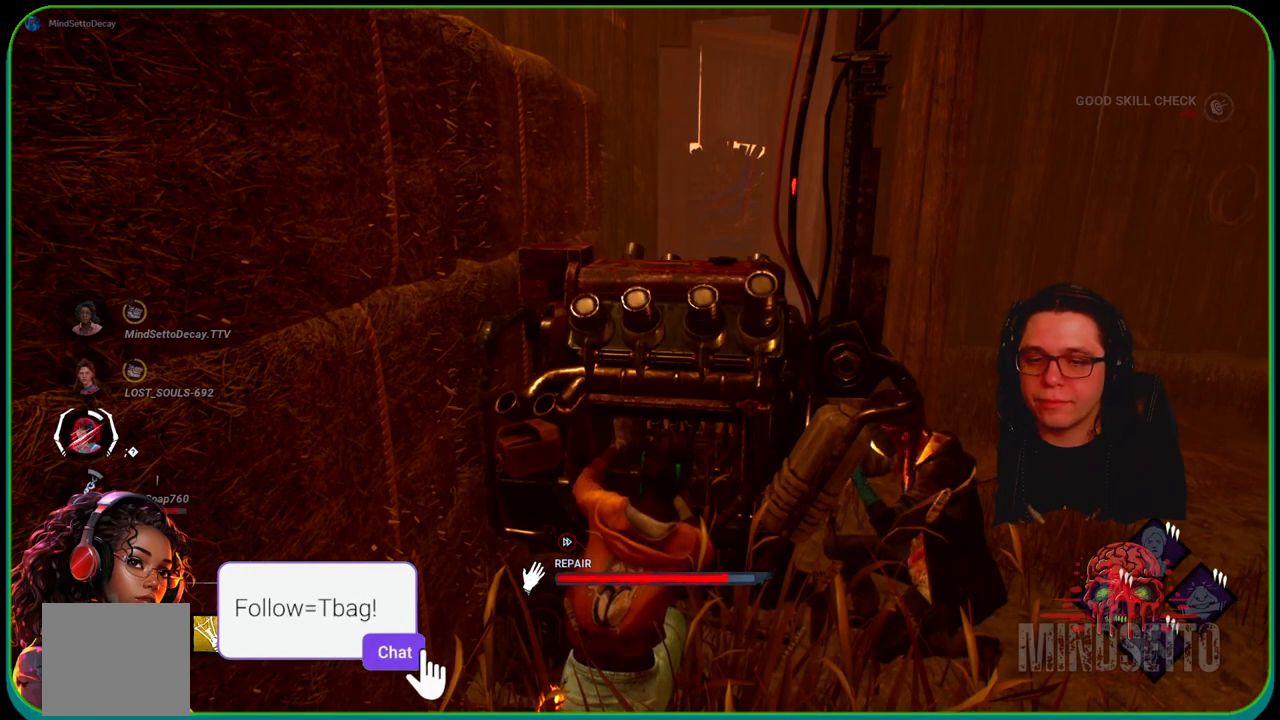
{"buttons": ["R1"], "left_stick": "center", "right_stick": "center", "events": []}